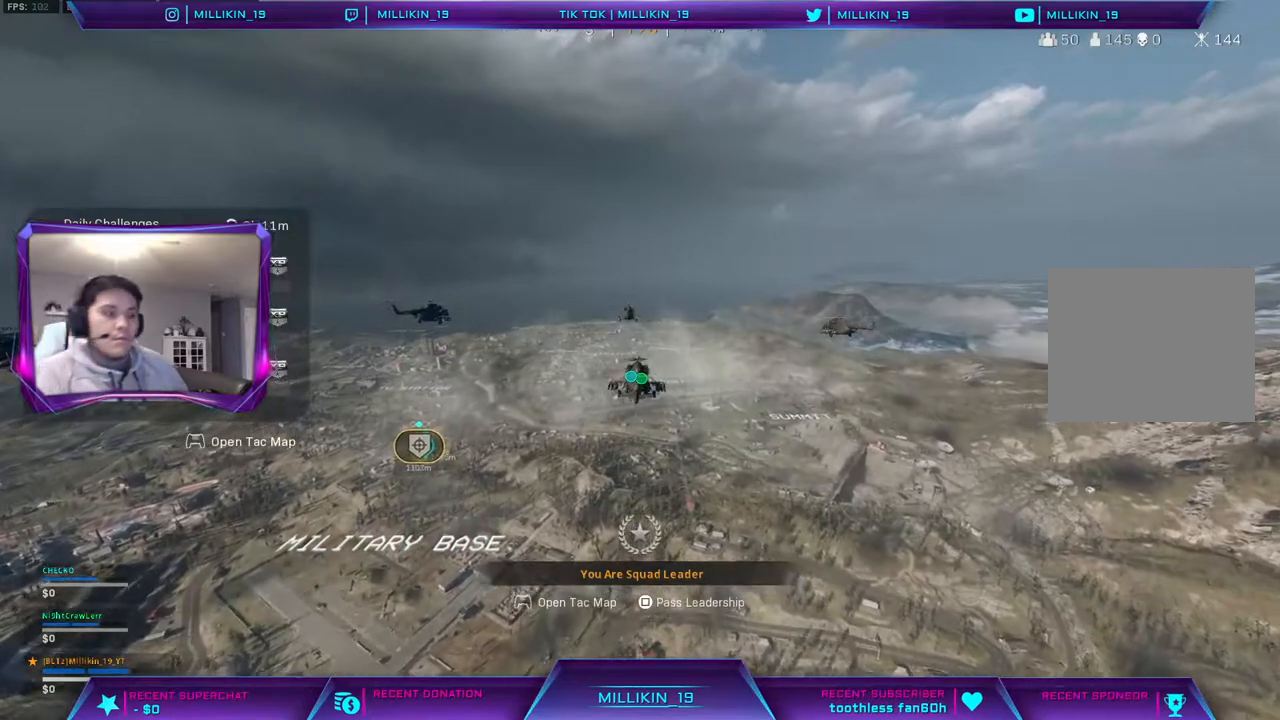
Gameplay with a controller (PlayStation layout); each line is a JSON object with the inputs held at the frame after it. "events" lists button and stick changes between this image and that frame as [ms after this image, input, new state], when the widget could be followed in between.
{"buttons": [], "left_stick": "up", "right_stick": "left", "events": [[233, "left_stick", "up"], [383, "right_stick", "left"]]}
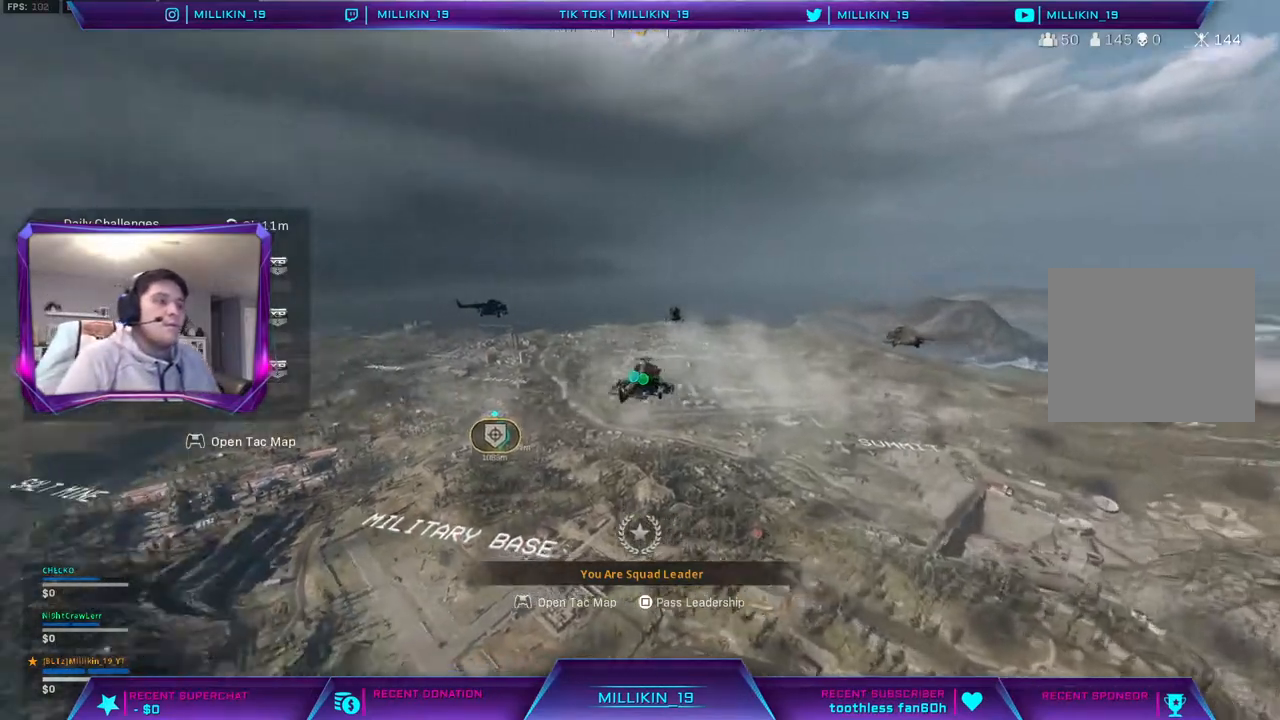
{"buttons": [], "left_stick": "up", "right_stick": "center", "events": [[67, "right_stick", "right"], [200, "right_stick", "down-left"], [283, "right_stick", "center"]]}
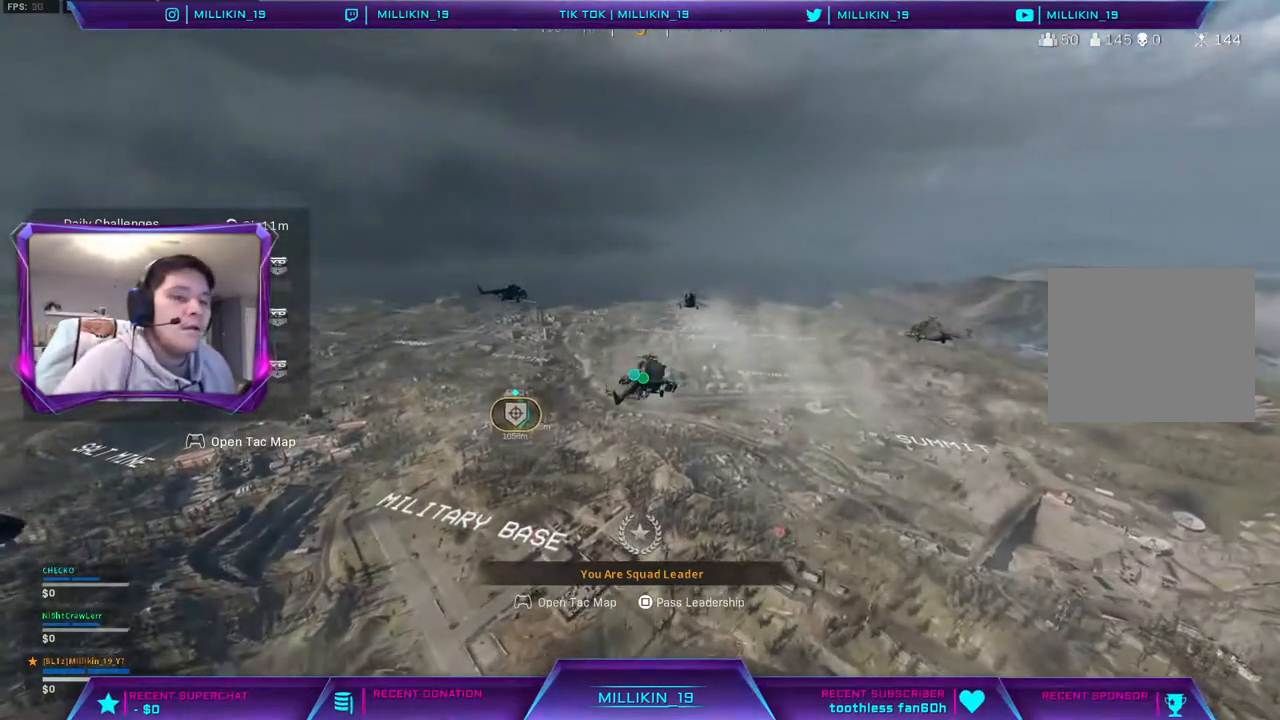
{"buttons": [], "left_stick": "center", "right_stick": "center", "events": [[183, "left_stick", "center"]]}
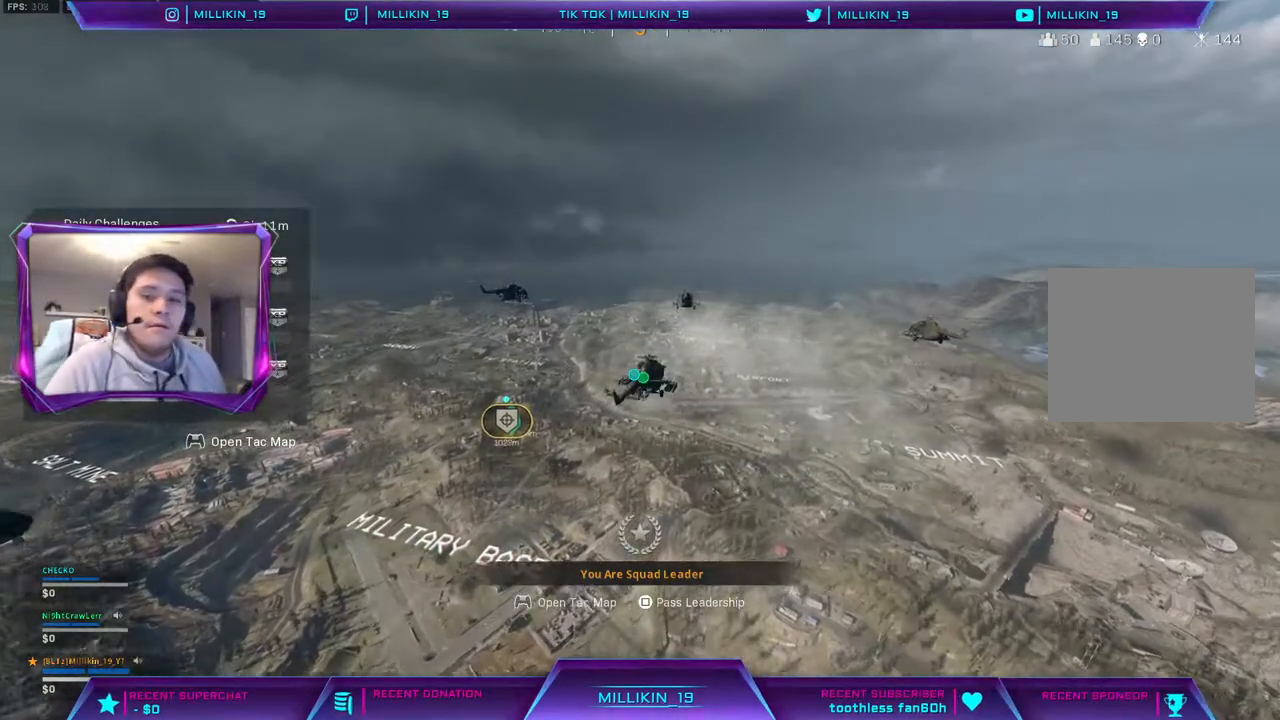
{"buttons": [], "left_stick": "center", "right_stick": "center", "events": []}
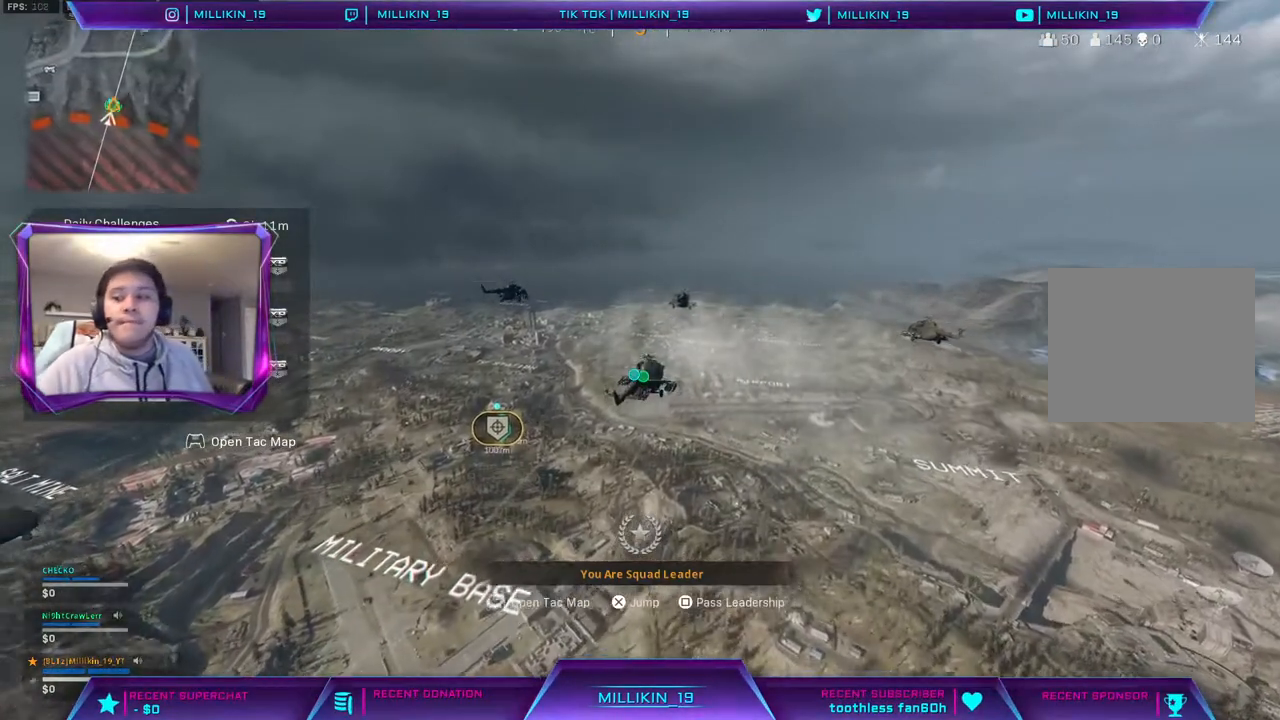
{"buttons": [], "left_stick": "center", "right_stick": "center", "events": []}
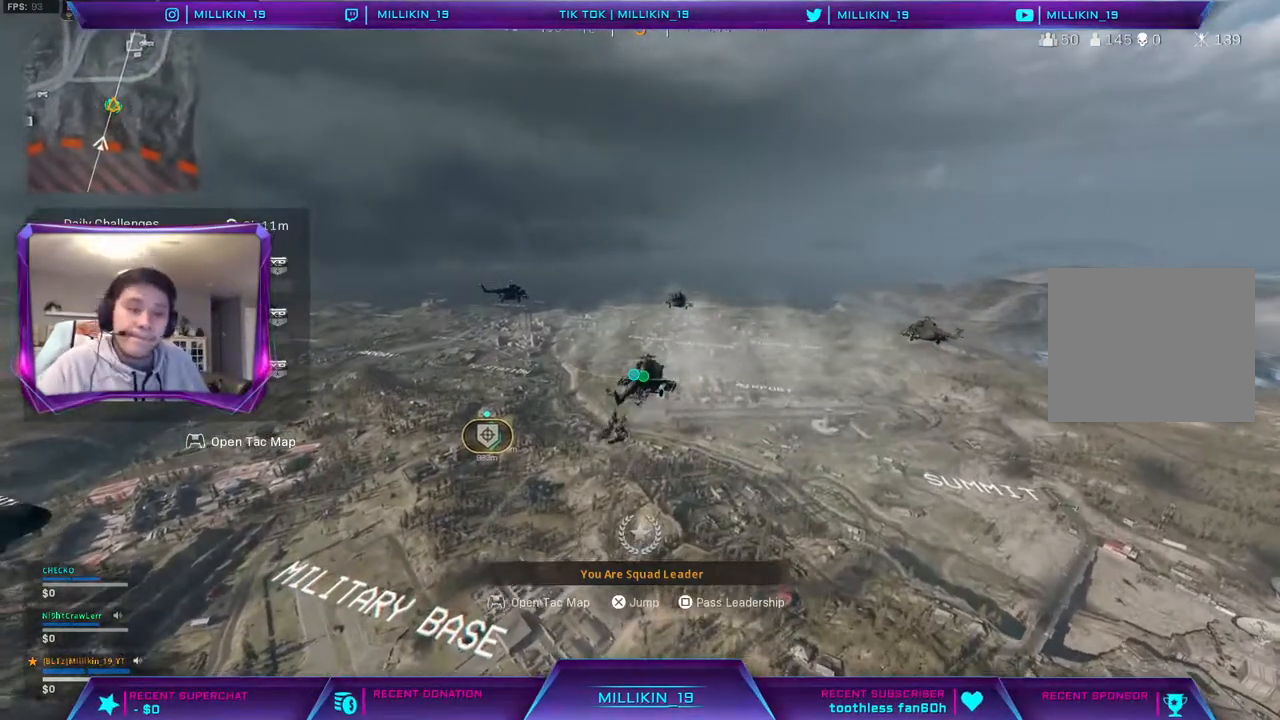
{"buttons": [], "left_stick": "center", "right_stick": "center", "events": []}
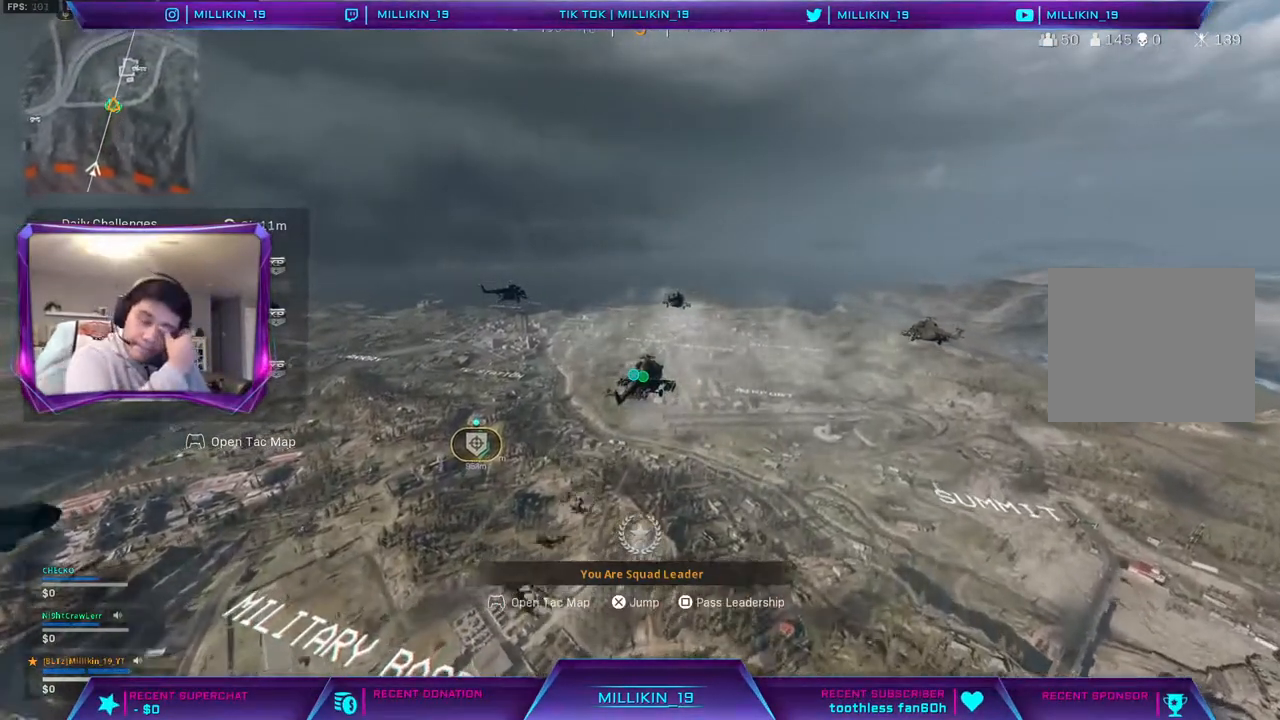
{"buttons": [], "left_stick": "center", "right_stick": "center", "events": []}
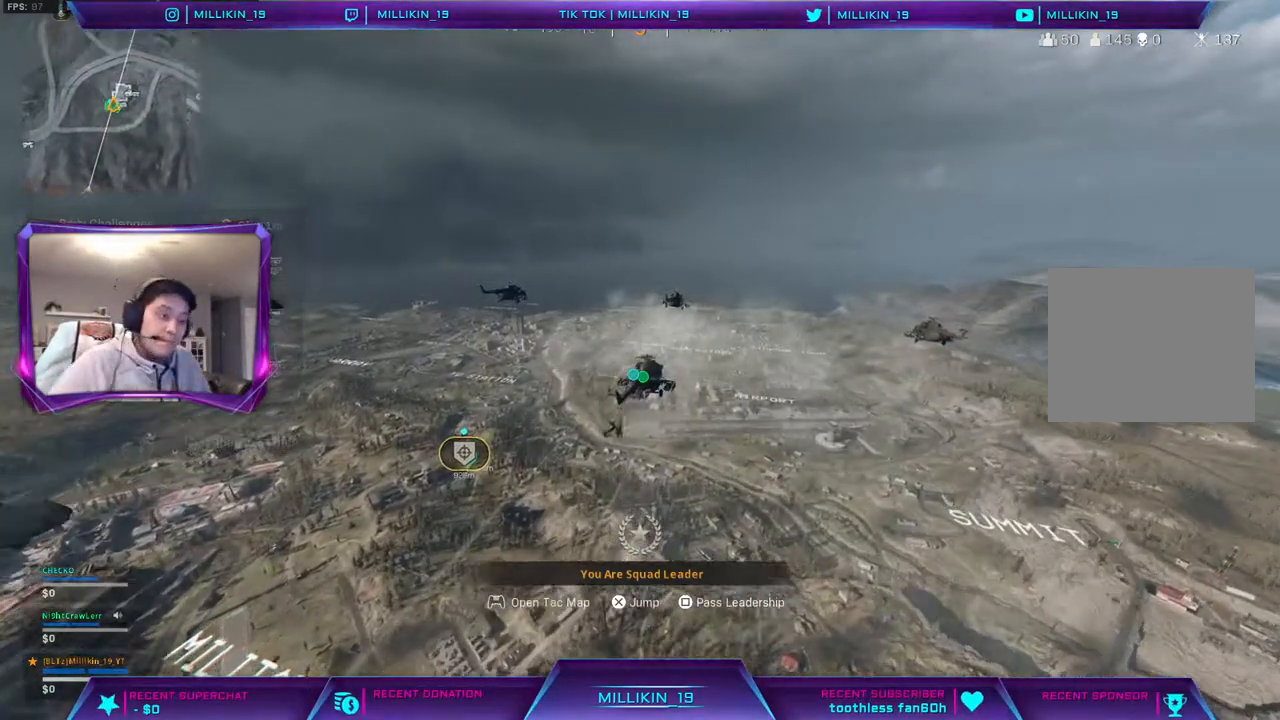
{"buttons": [], "left_stick": "center", "right_stick": "center", "events": []}
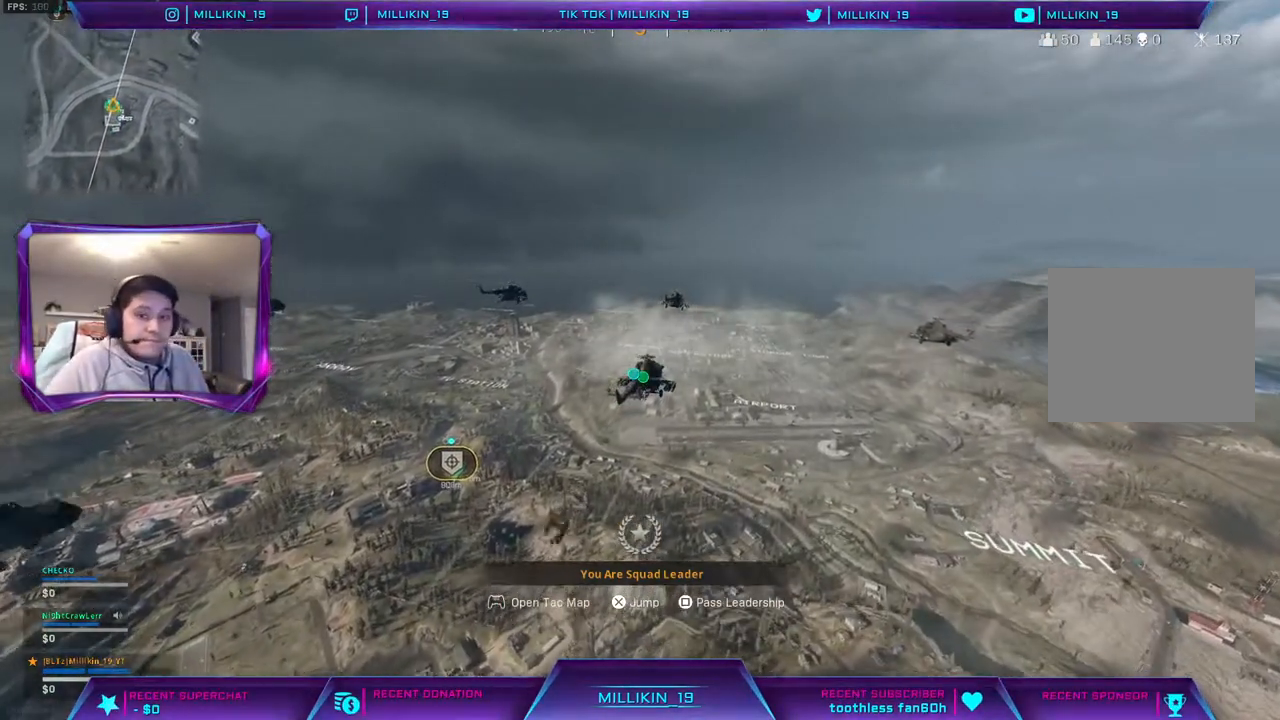
{"buttons": [], "left_stick": "up", "right_stick": "left", "events": [[133, "right_stick", "left"], [417, "left_stick", "up"]]}
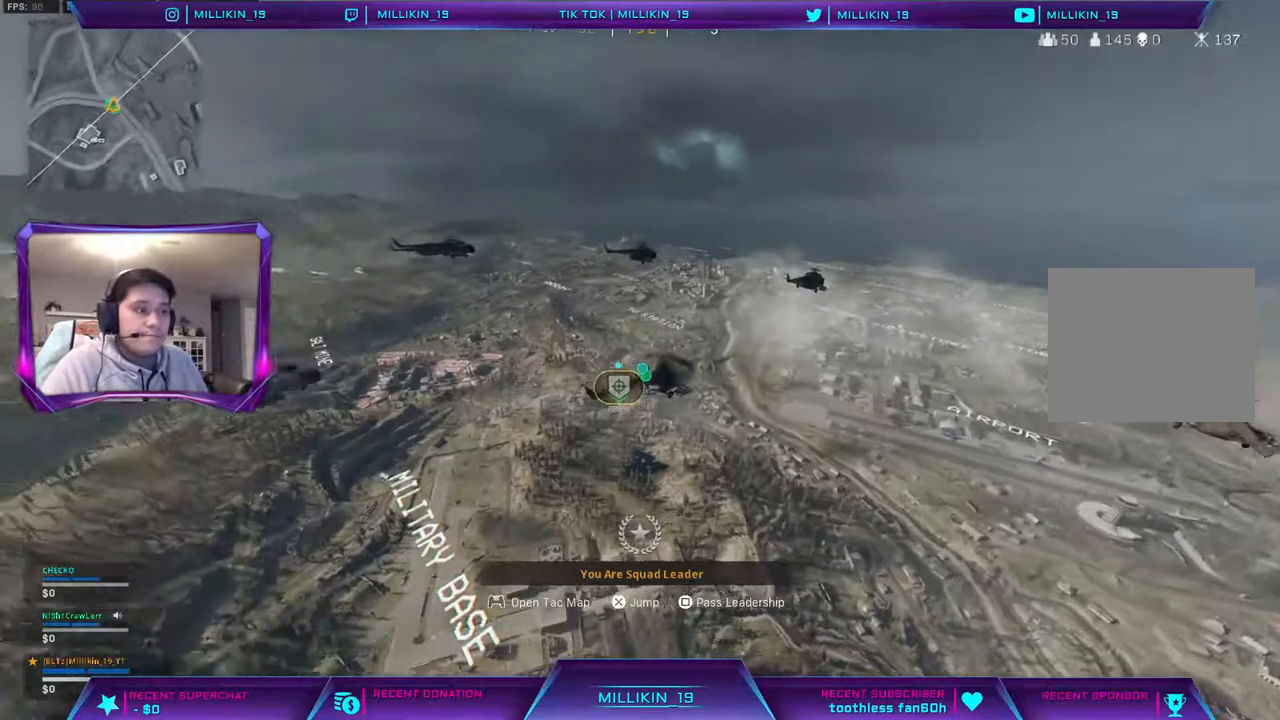
{"buttons": [], "left_stick": "up", "right_stick": "center", "events": [[67, "right_stick", "center"], [183, "right_stick", "left"], [367, "right_stick", "center"]]}
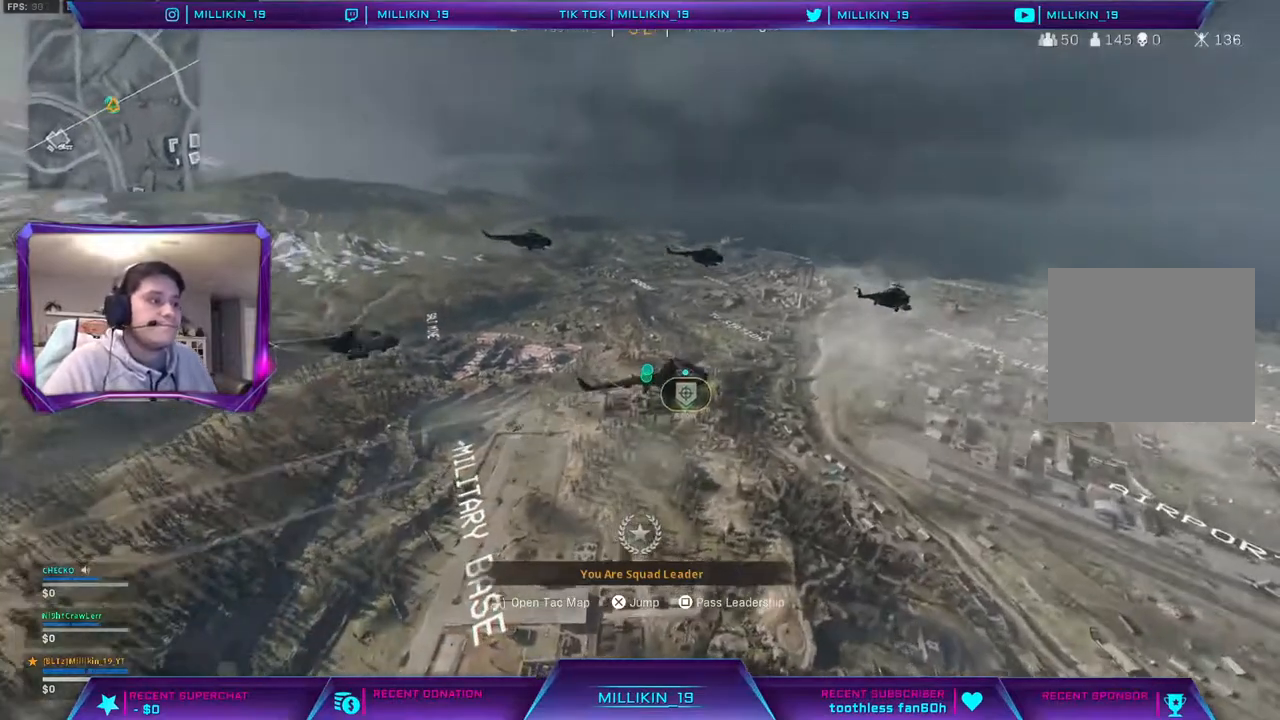
{"buttons": [], "left_stick": "up", "right_stick": "center", "events": [[183, "TOUCHPAD", "down"], [250, "TOUCHPAD", "up"], [367, "L1", "down"], [483, "L1", "up"]]}
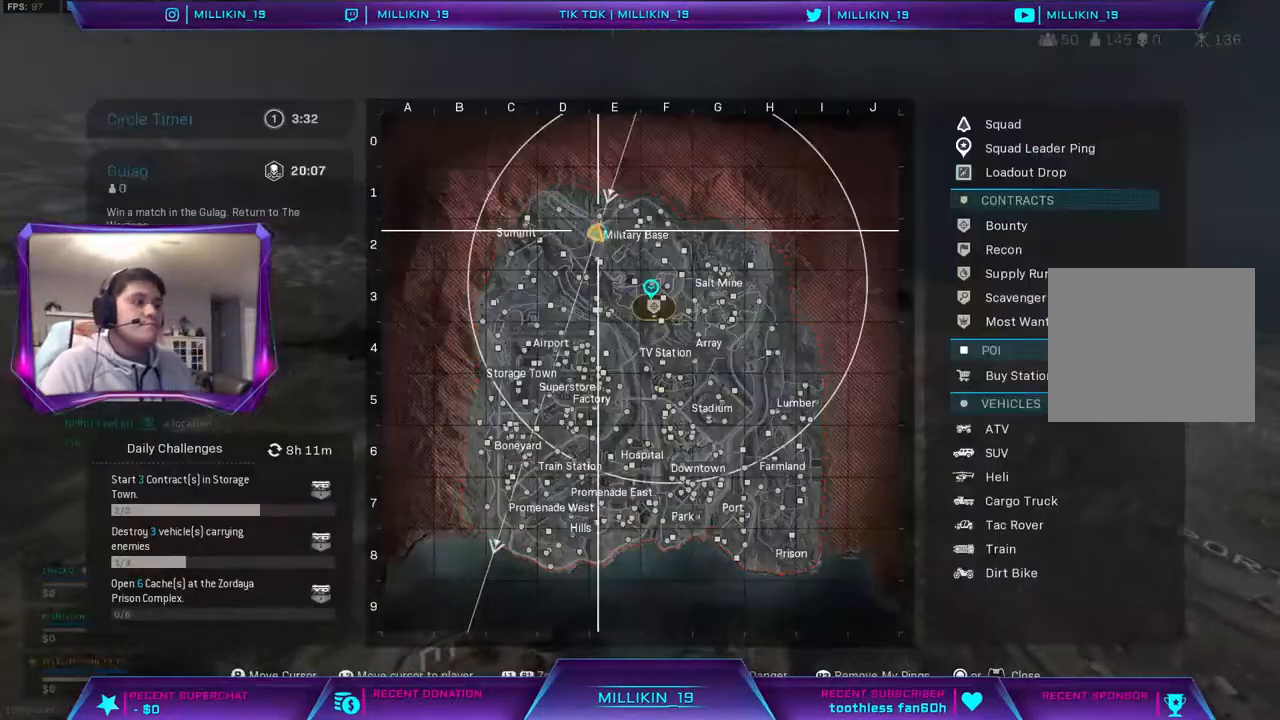
{"buttons": [], "left_stick": "up", "right_stick": "center", "events": [[150, "TOUCHPAD", "down"], [283, "TOUCHPAD", "up"], [367, "CROSS", "down"], [500, "CROSS", "up"]]}
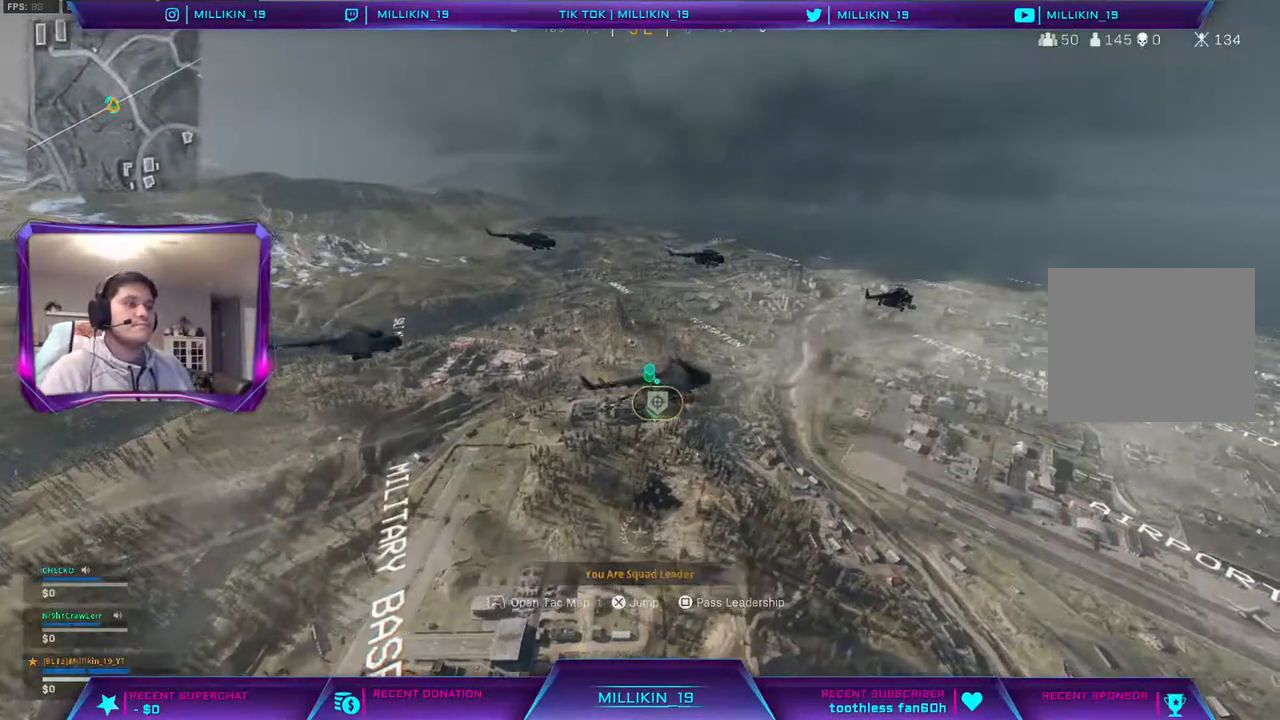
{"buttons": [], "left_stick": "up", "right_stick": "center", "events": []}
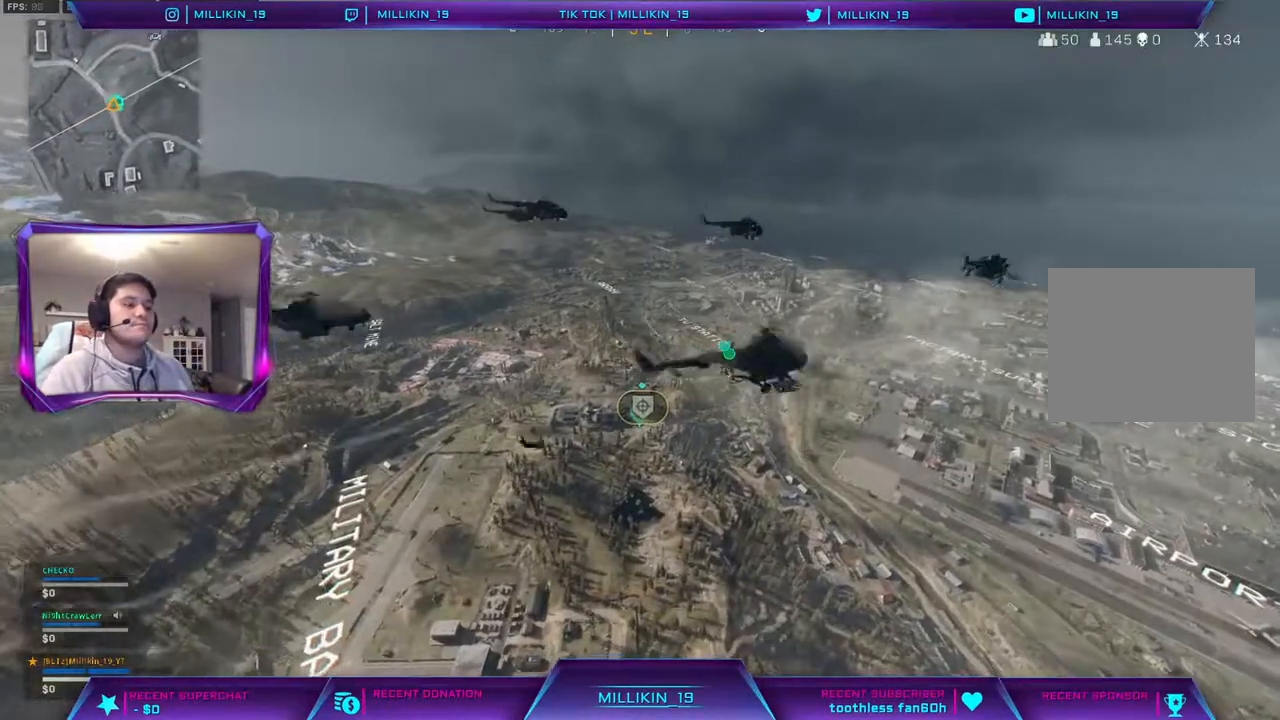
{"buttons": [], "left_stick": "up", "right_stick": "center", "events": []}
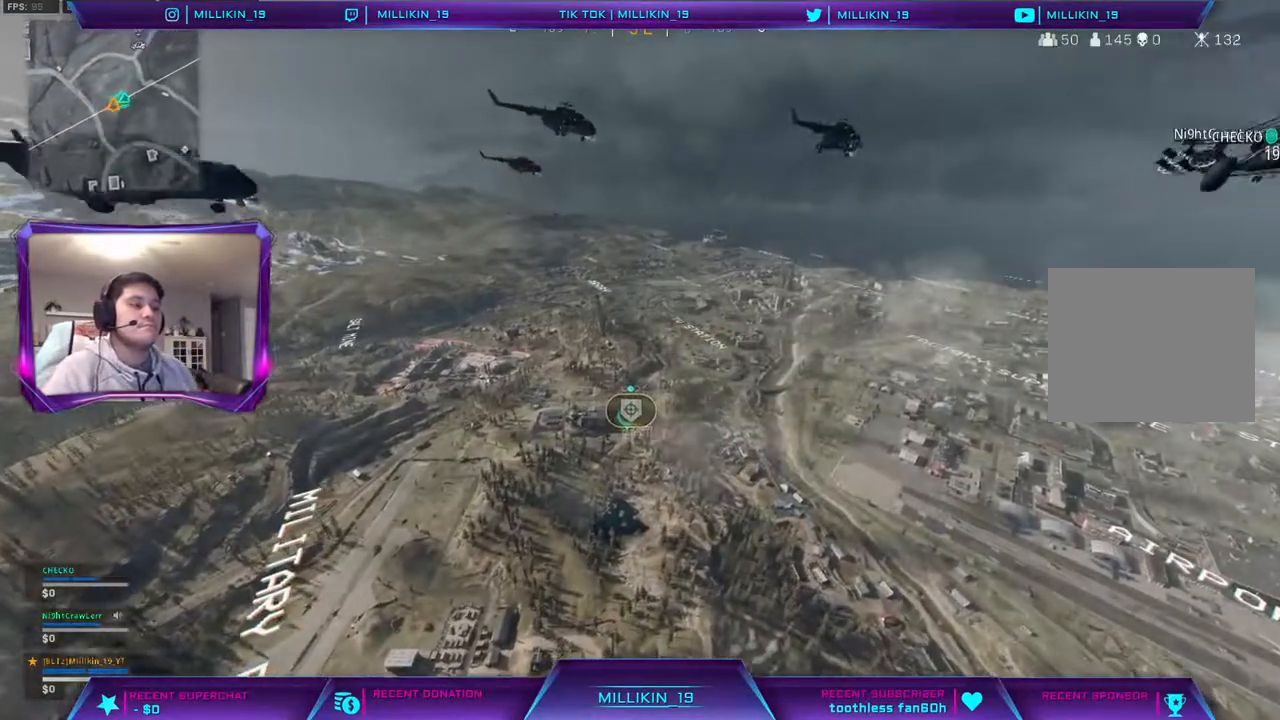
{"buttons": ["L1"], "left_stick": "up", "right_stick": "up", "events": [[317, "right_stick", "down-left"], [450, "right_stick", "up"], [500, "L1", "down"]]}
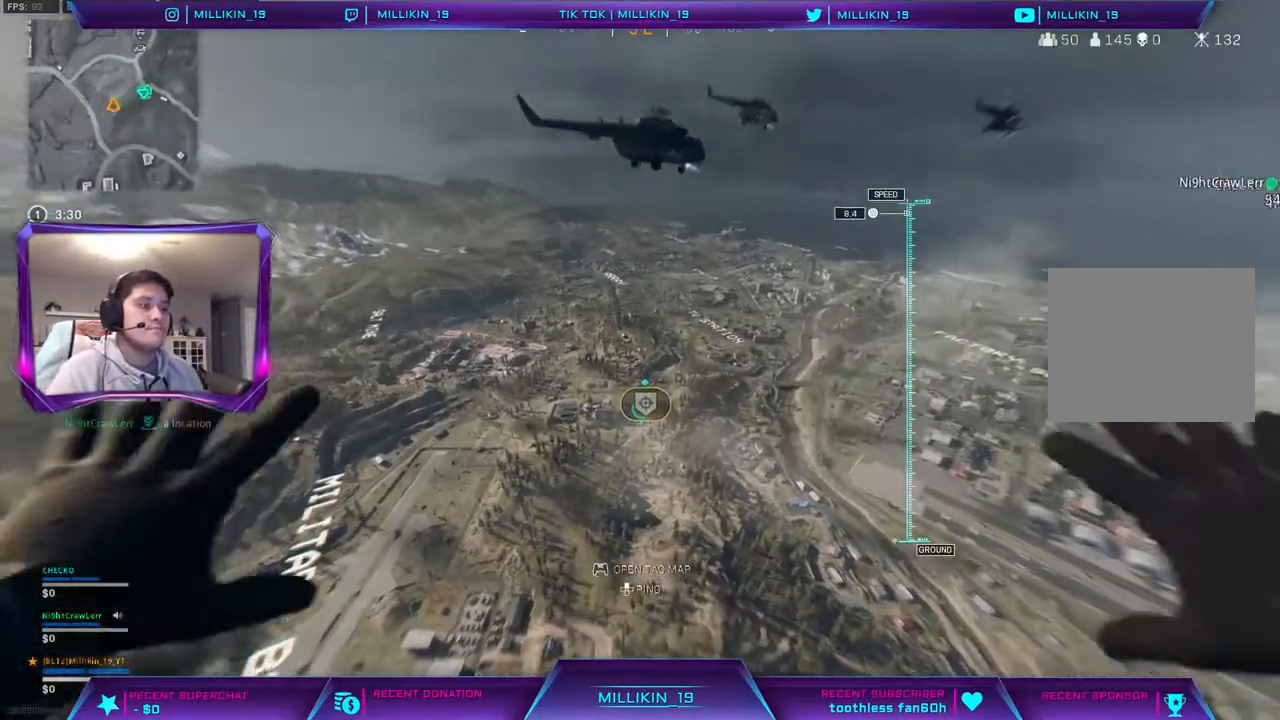
{"buttons": [], "left_stick": "up", "right_stick": "center", "events": [[33, "right_stick", "right"], [83, "right_stick", "down"], [117, "L1", "up"], [217, "right_stick", "right"], [317, "right_stick", "center"]]}
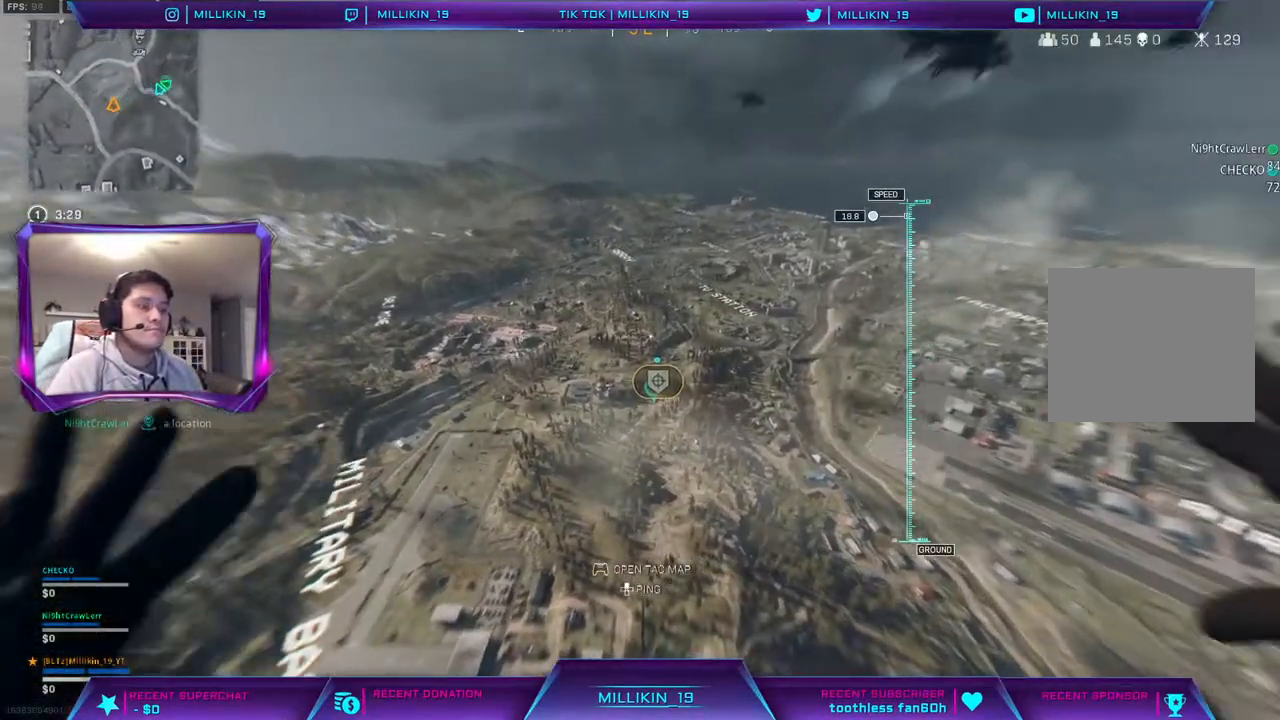
{"buttons": ["TOUCHPAD"], "left_stick": "up", "right_stick": "center", "events": [[150, "TOUCHPAD", "down"], [317, "TOUCHPAD", "up"], [467, "TOUCHPAD", "down"]]}
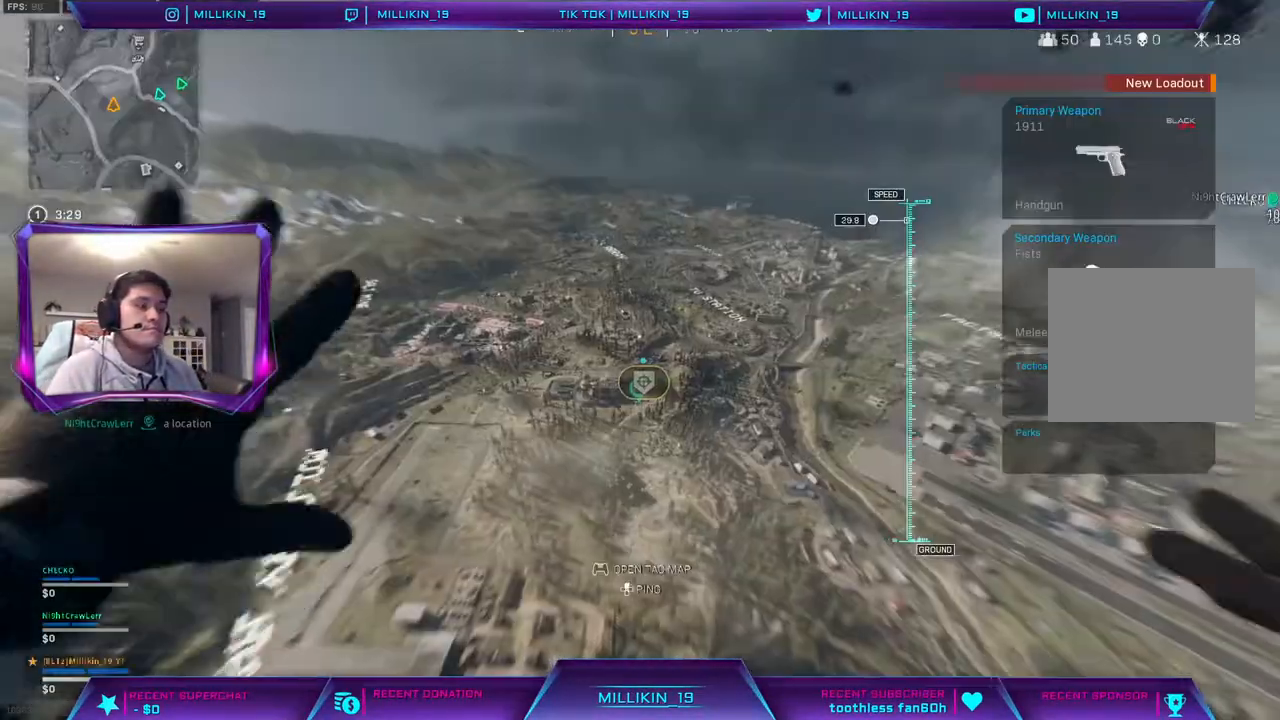
{"buttons": [], "left_stick": "up", "right_stick": "center", "events": [[83, "TOUCHPAD", "up"]]}
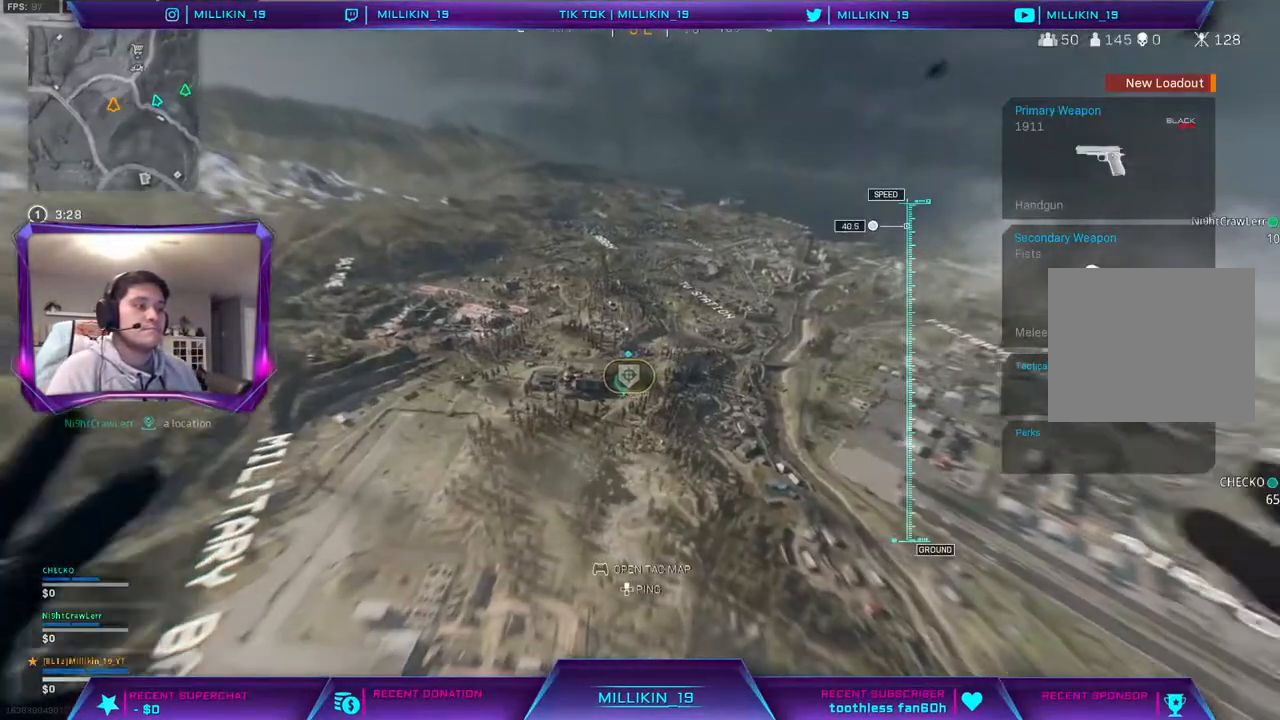
{"buttons": [], "left_stick": "up", "right_stick": "center", "events": []}
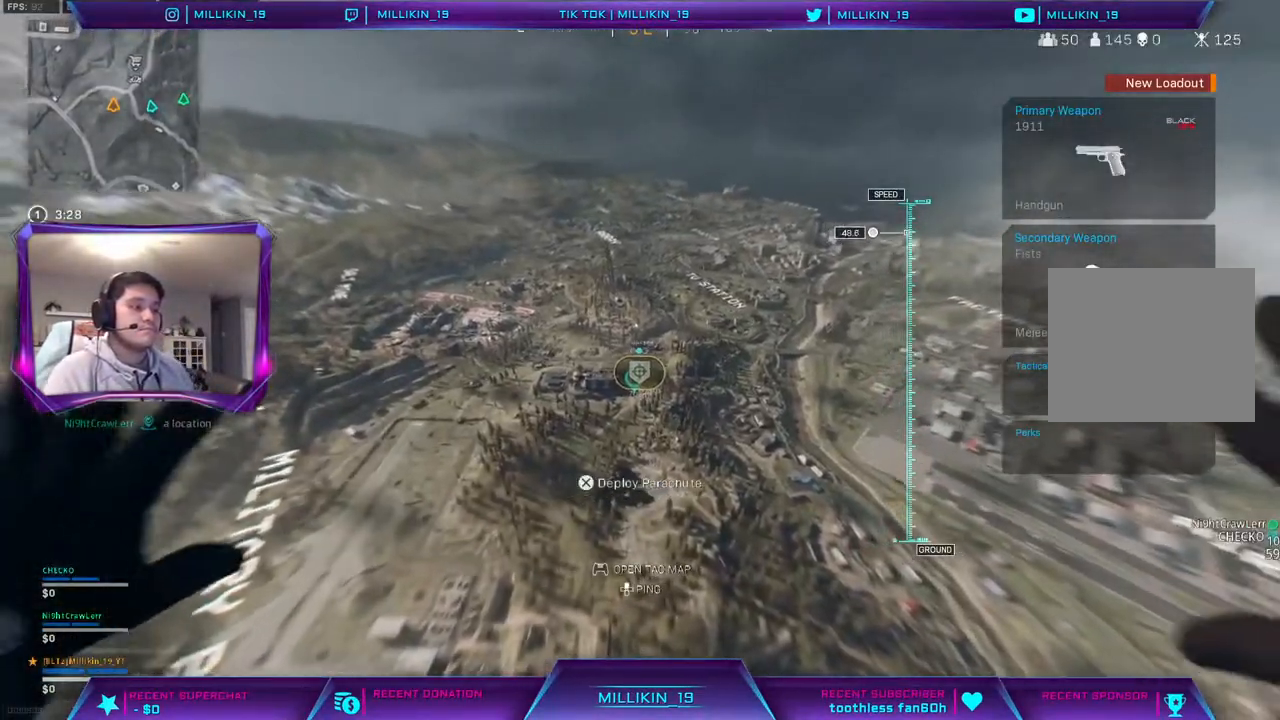
{"buttons": [], "left_stick": "up", "right_stick": "center", "events": []}
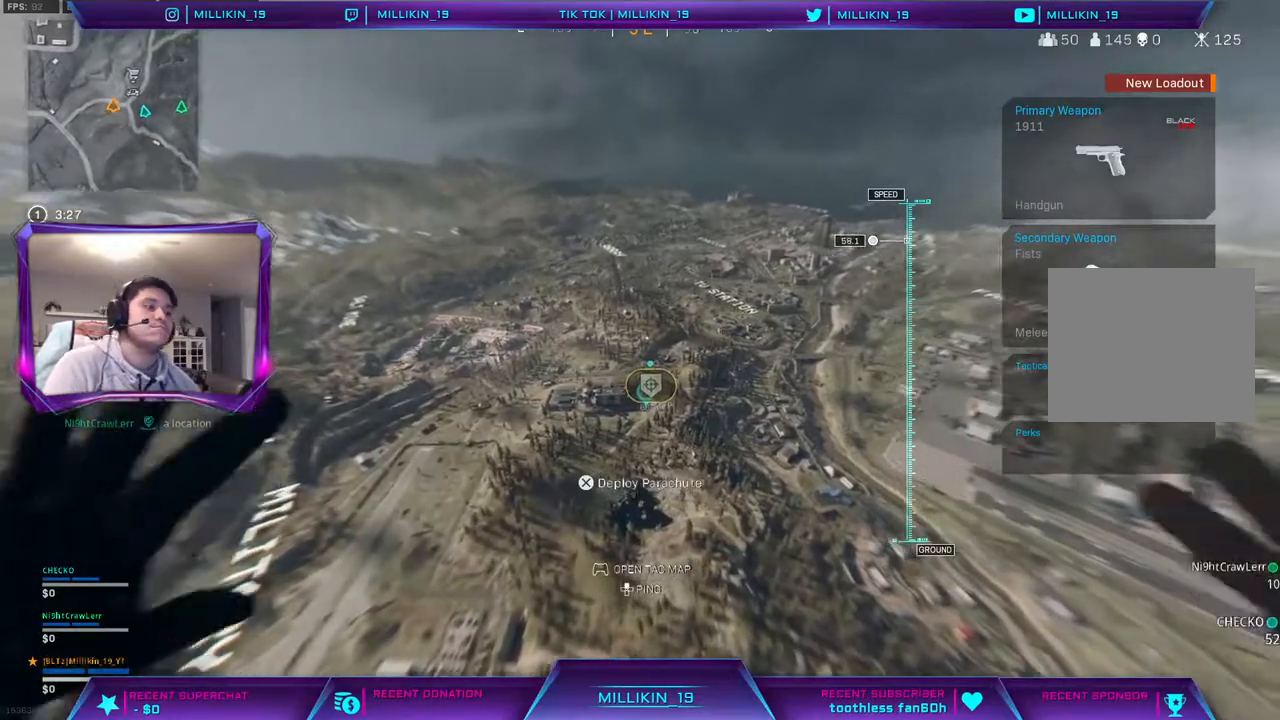
{"buttons": [], "left_stick": "up", "right_stick": "center", "events": []}
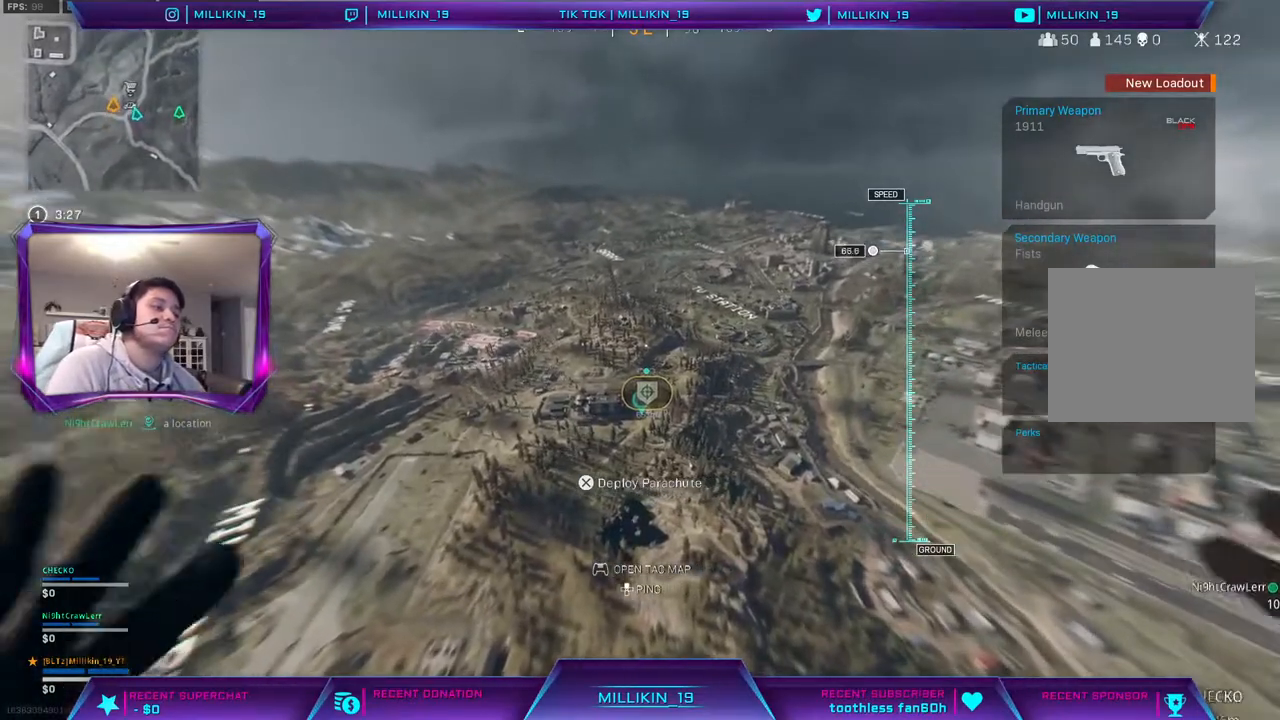
{"buttons": [], "left_stick": "up", "right_stick": "center", "events": []}
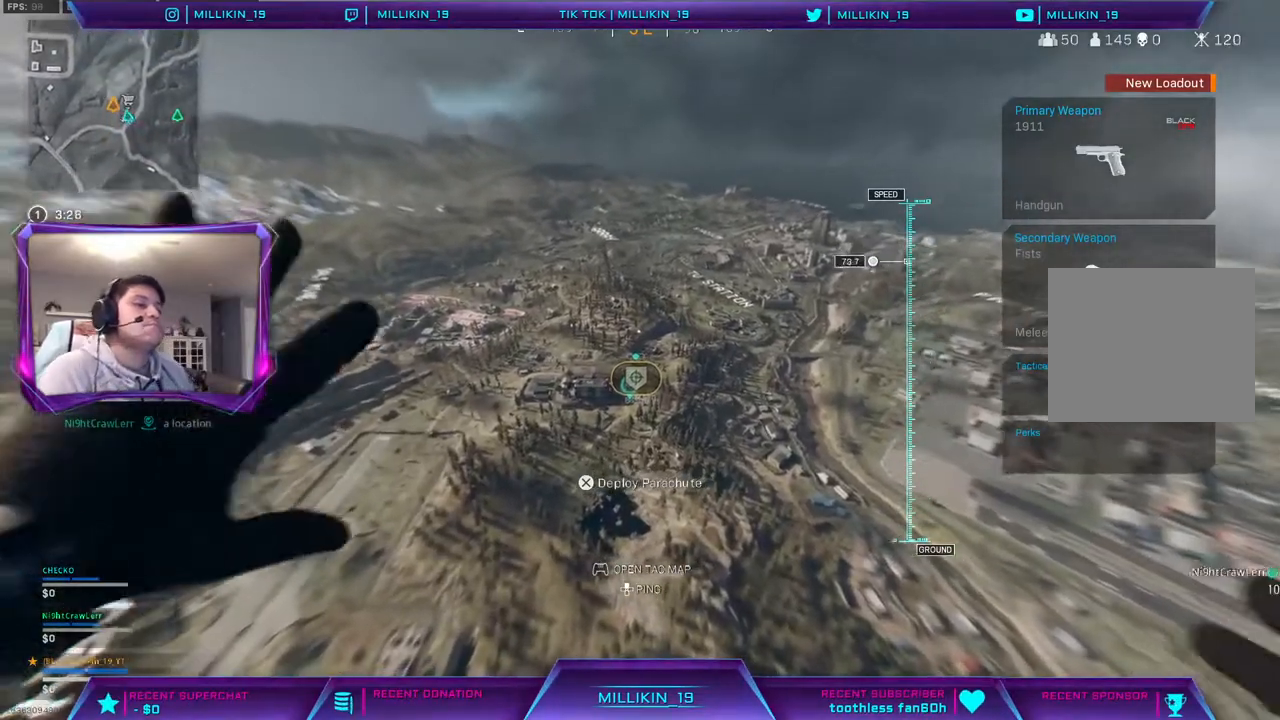
{"buttons": [], "left_stick": "up", "right_stick": "center", "events": []}
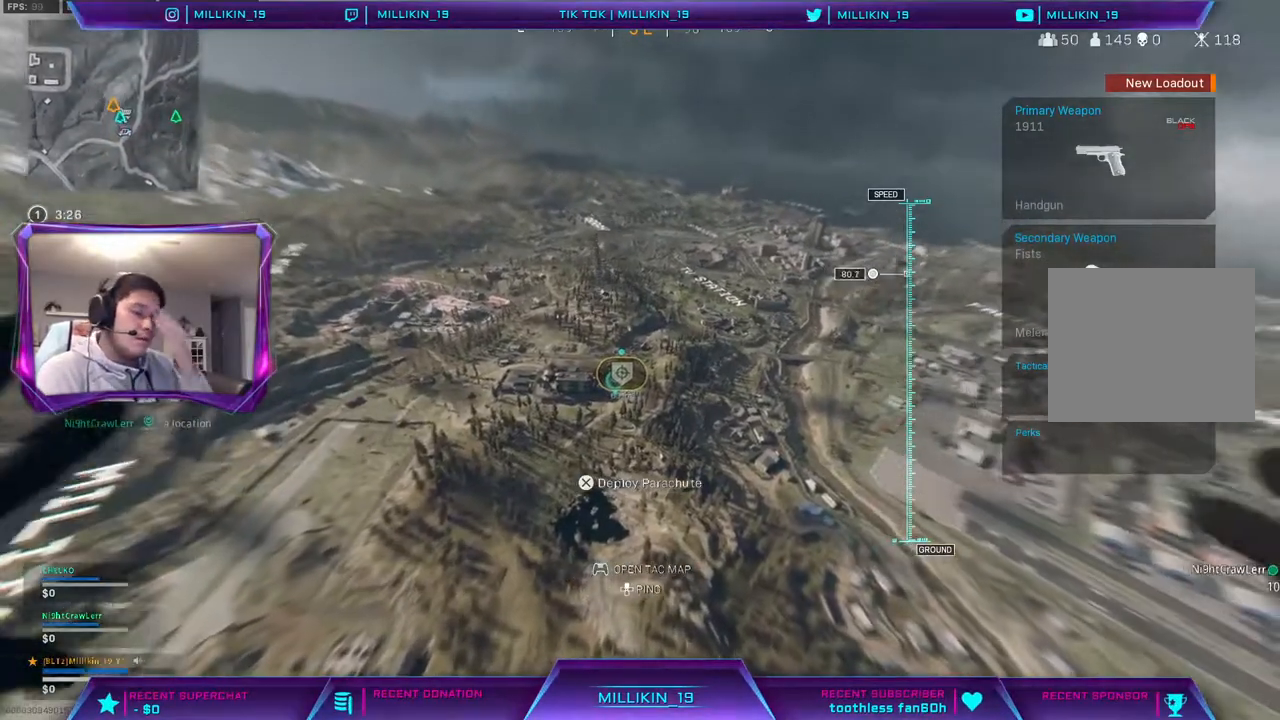
{"buttons": [], "left_stick": "up", "right_stick": "center", "events": []}
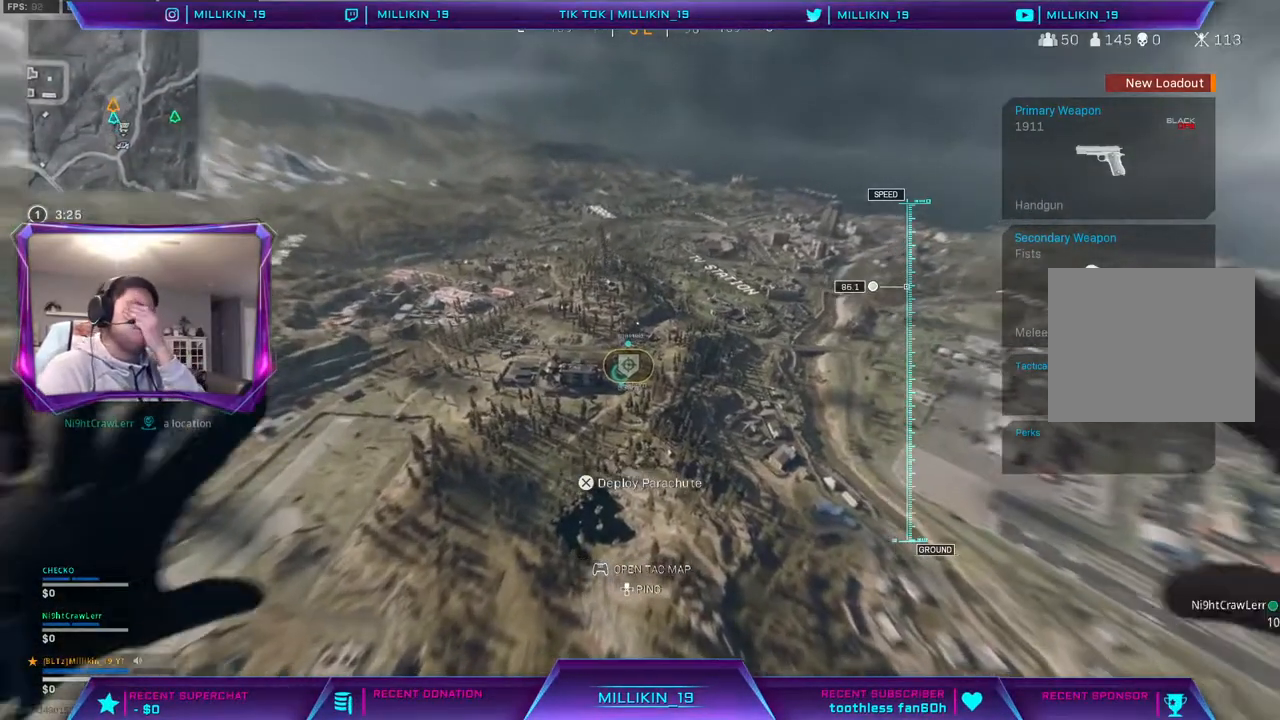
{"buttons": [], "left_stick": "up", "right_stick": "center", "events": []}
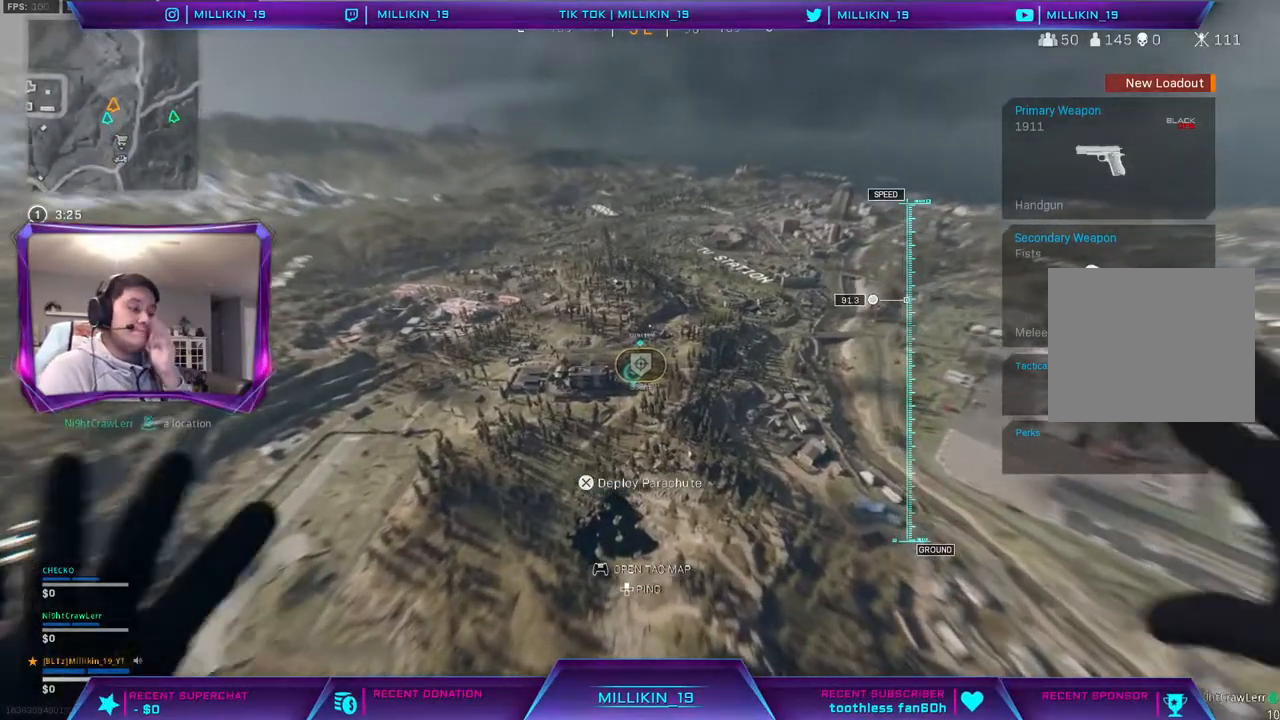
{"buttons": [], "left_stick": "up", "right_stick": "center", "events": []}
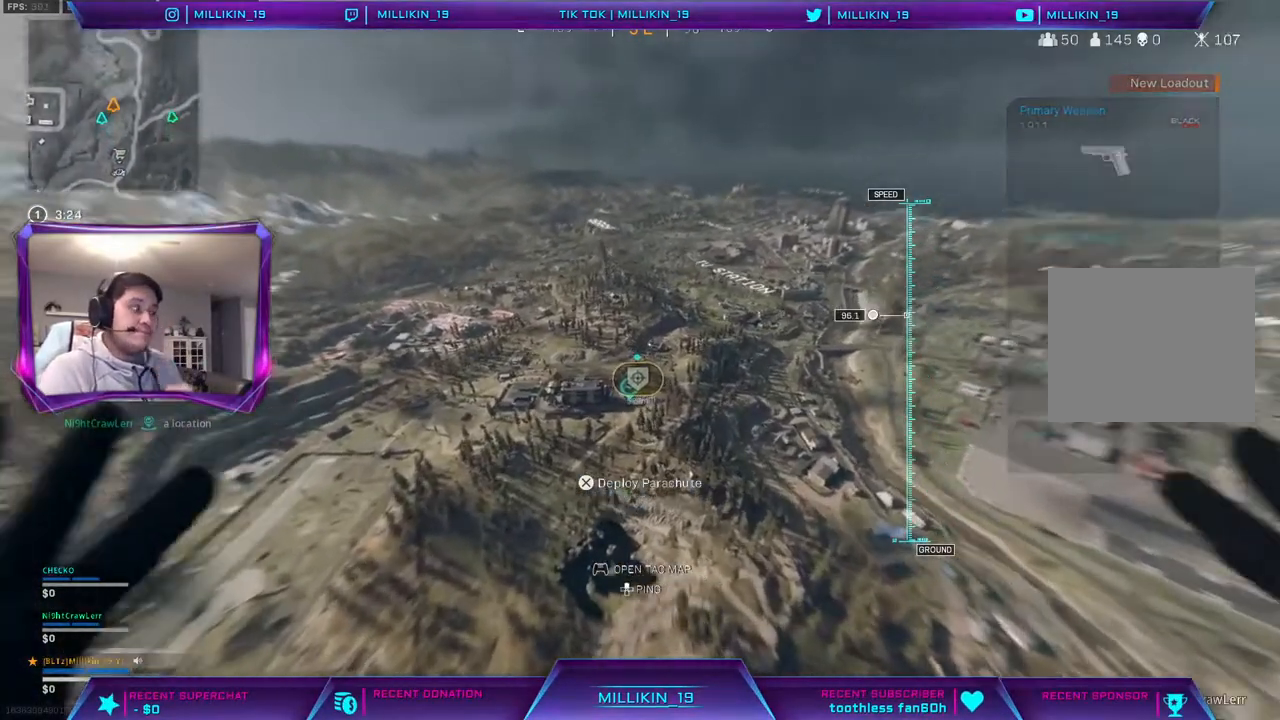
{"buttons": [], "left_stick": "up", "right_stick": "center", "events": []}
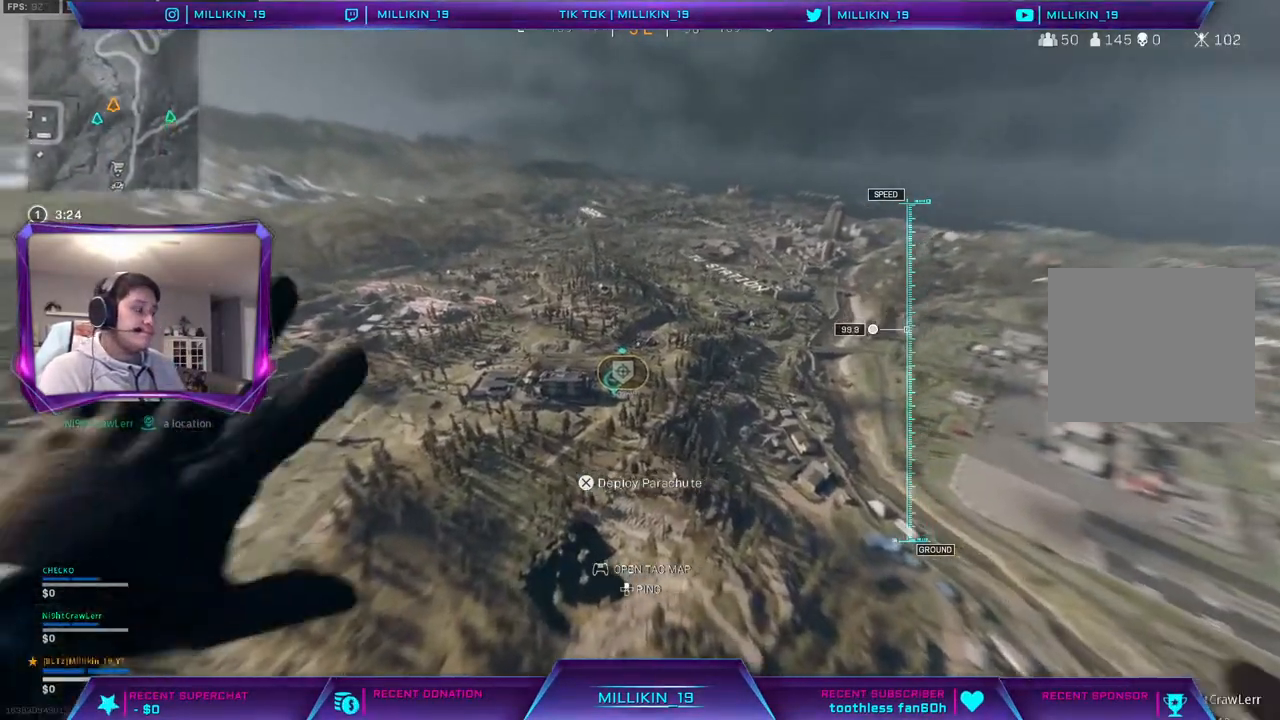
{"buttons": [], "left_stick": "up", "right_stick": "center", "events": []}
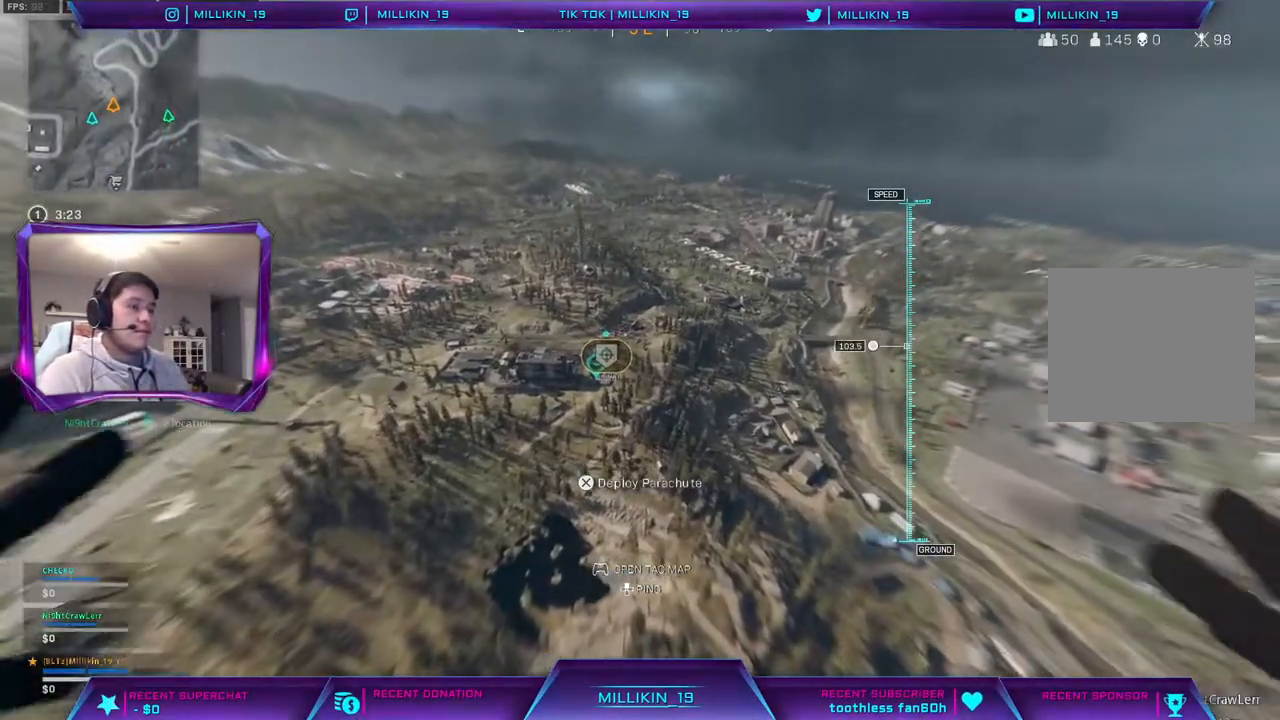
{"buttons": [], "left_stick": "up", "right_stick": "center", "events": []}
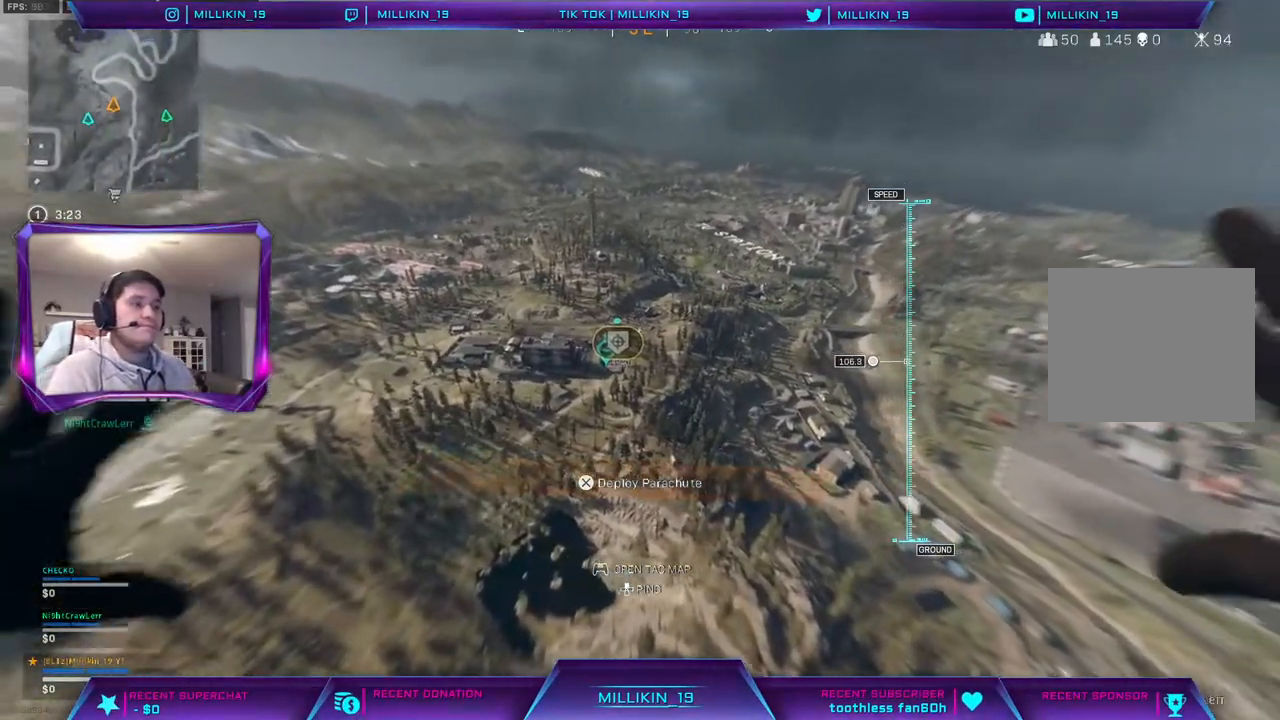
{"buttons": [], "left_stick": "up", "right_stick": "center", "events": []}